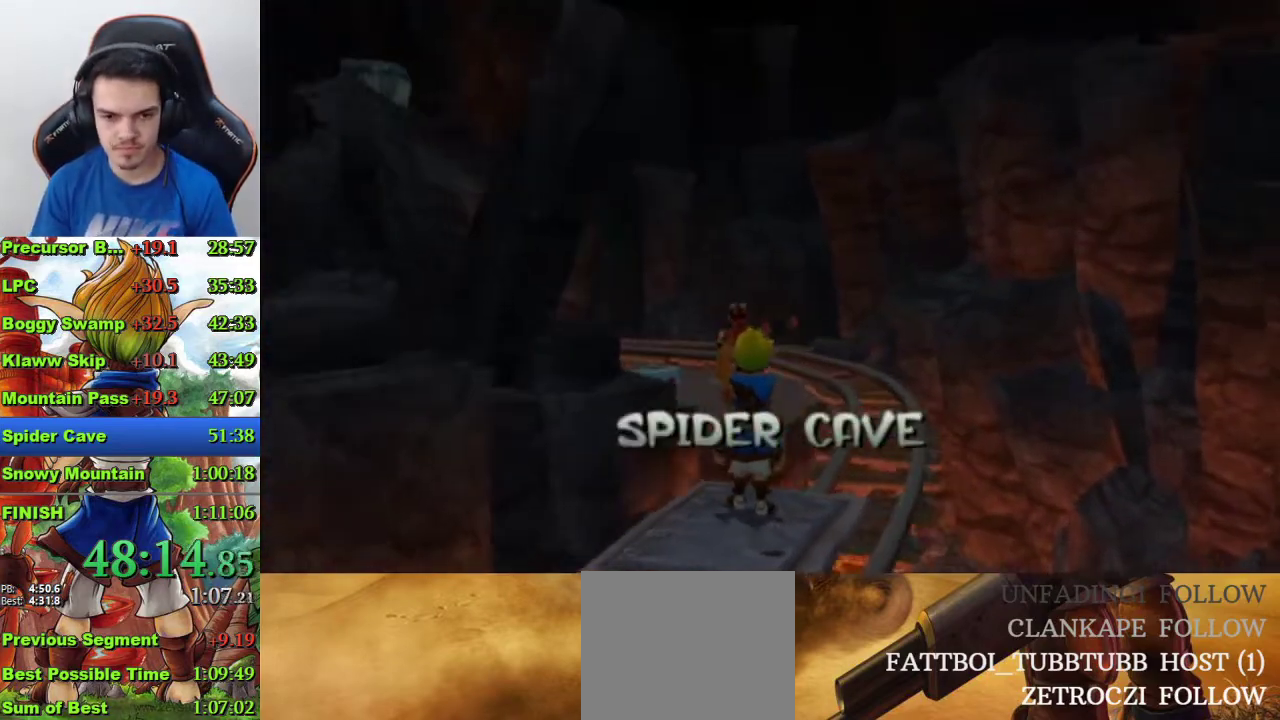
Gameplay with a controller (PlayStation layout); each line is a JSON object with the inputs held at the frame after it. "events" lists button and stick changes between this image and that frame as [ms after this image, input, new state], when the widget could be followed in between.
{"buttons": [], "left_stick": "center", "right_stick": "center", "events": [[167, "right_stick", "right"], [267, "right_stick", "center"]]}
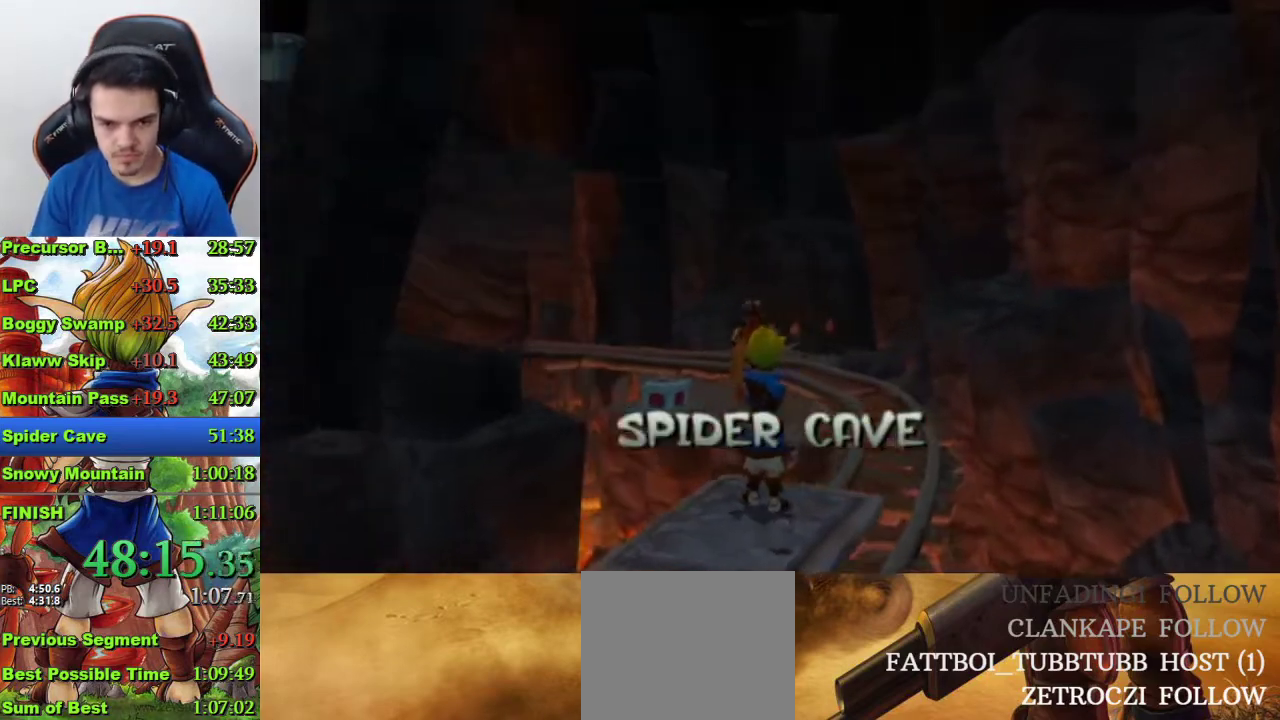
{"buttons": [], "left_stick": "up-left", "right_stick": "center", "events": [[33, "left_stick", "up-left"], [100, "left_stick", "center"], [433, "left_stick", "up-left"]]}
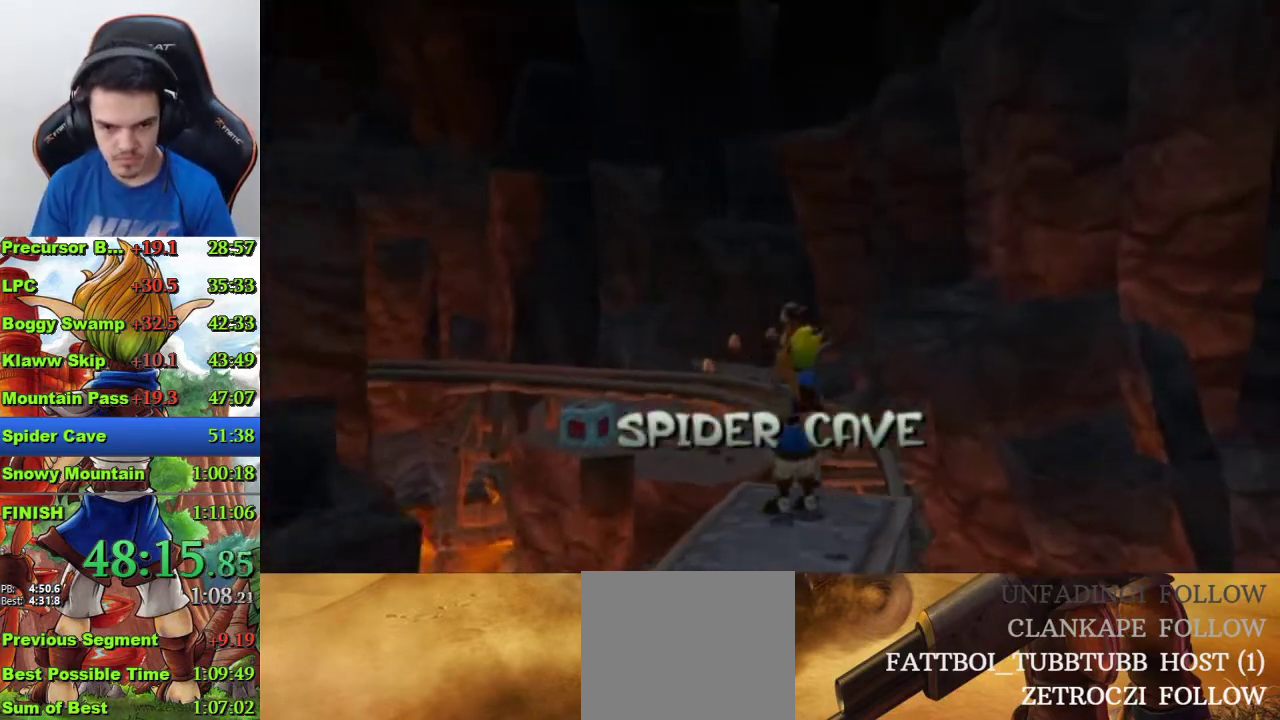
{"buttons": [], "left_stick": "center", "right_stick": "center", "events": [[33, "left_stick", "center"]]}
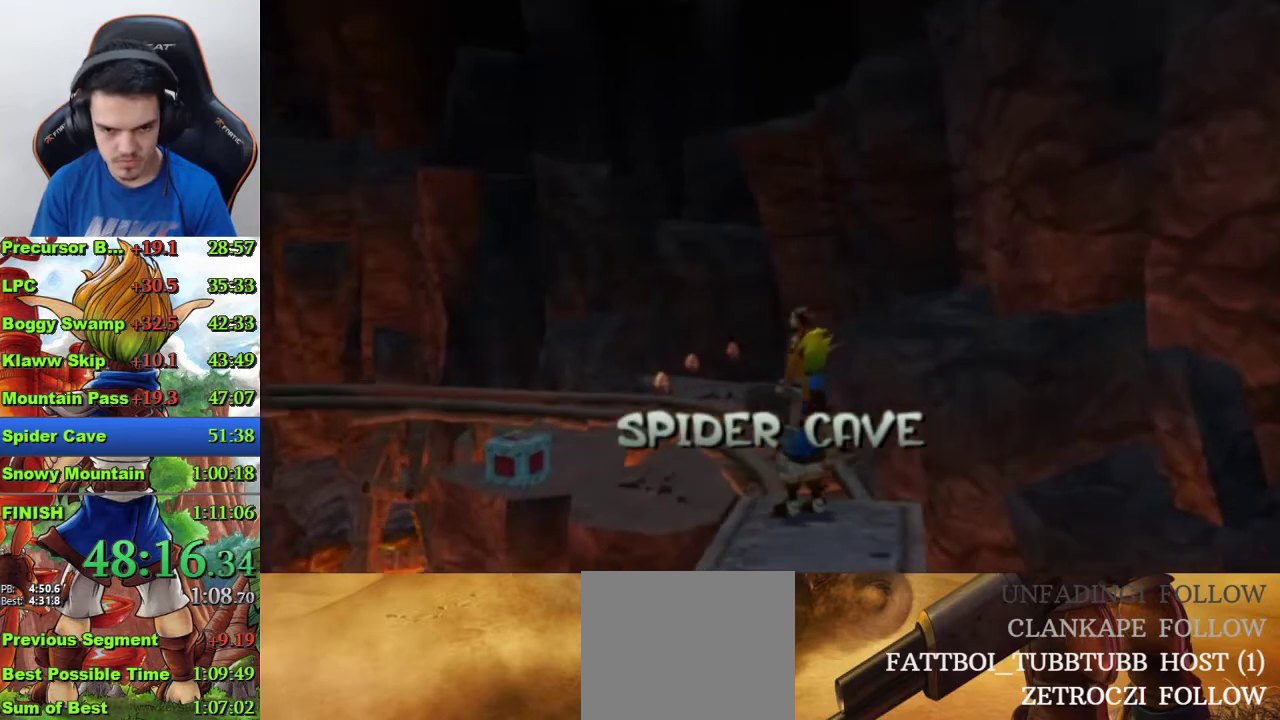
{"buttons": [], "left_stick": "center", "right_stick": "center", "events": []}
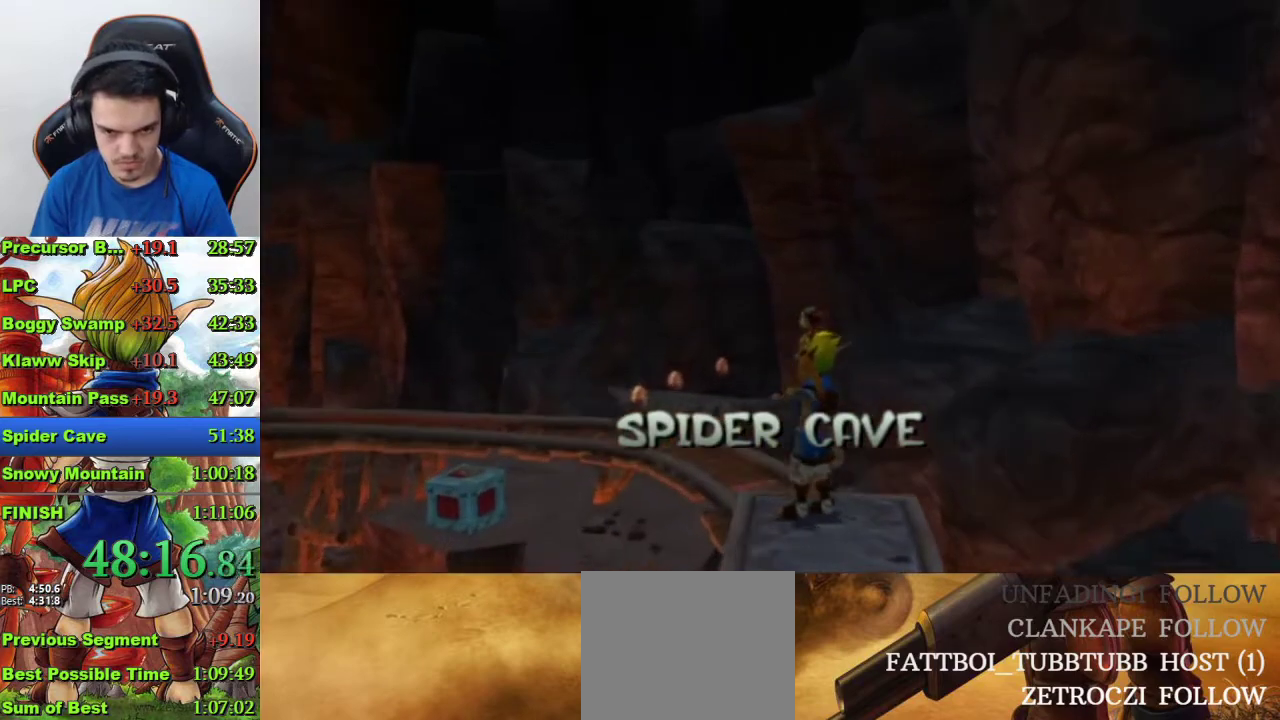
{"buttons": ["CROSS"], "left_stick": "up-left", "right_stick": "center", "events": [[233, "left_stick", "up-left"], [433, "CROSS", "down"]]}
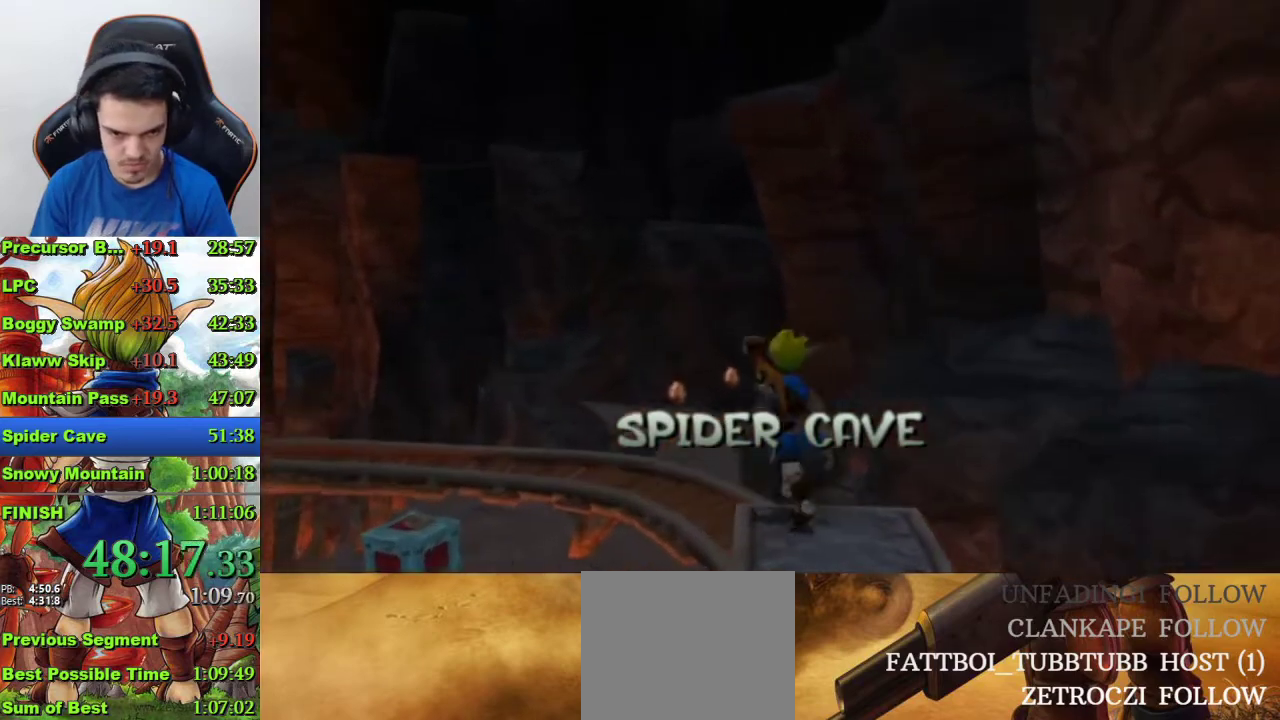
{"buttons": [], "left_stick": "up-left", "right_stick": "center", "events": [[67, "CROSS", "up"]]}
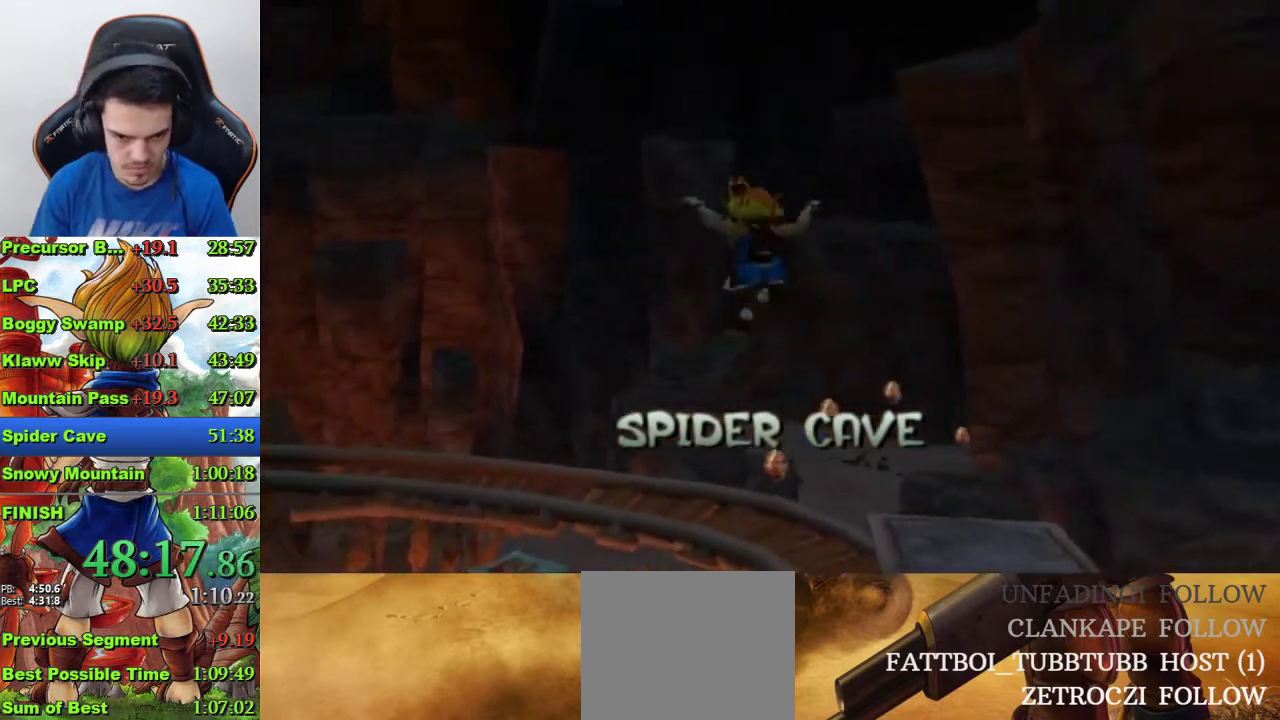
{"buttons": ["CROSS"], "left_stick": "up-left", "right_stick": "center", "events": [[433, "CROSS", "down"]]}
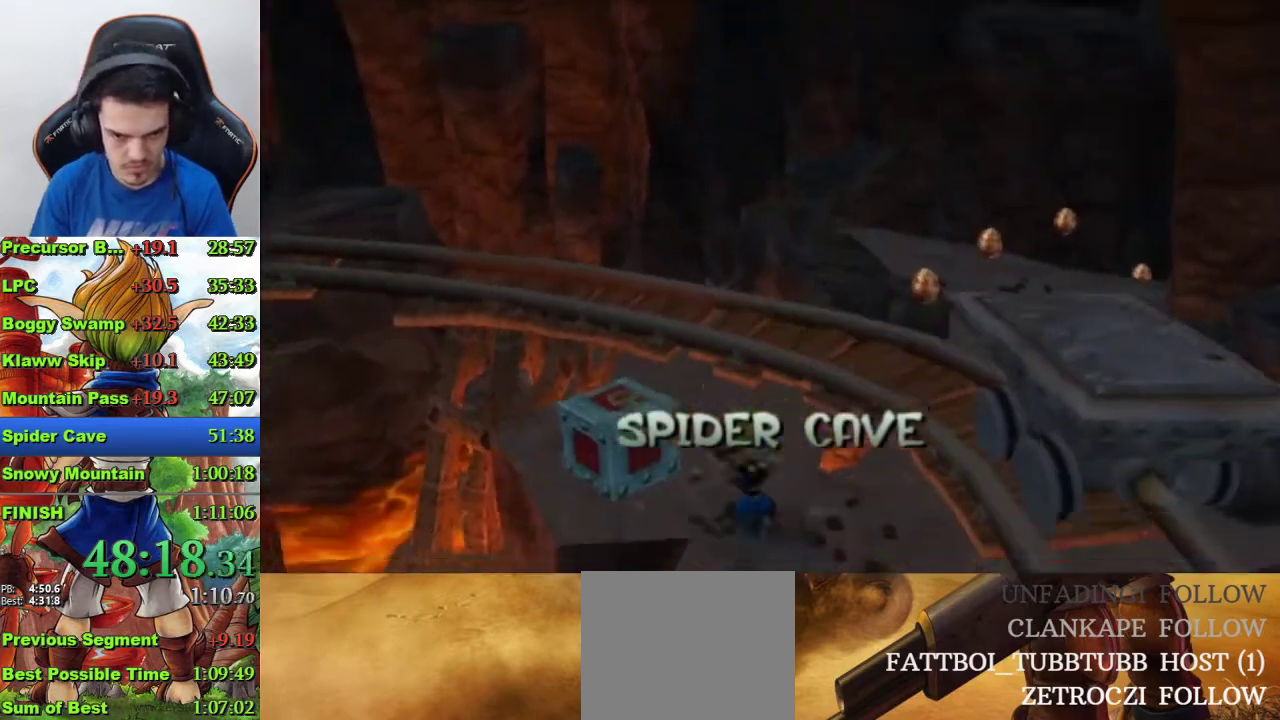
{"buttons": [], "left_stick": "center", "right_stick": "center", "events": [[33, "left_stick", "up"], [67, "CROSS", "up"], [133, "left_stick", "center"], [300, "SQUARE", "down"], [367, "left_stick", "left"], [400, "SQUARE", "up"], [433, "left_stick", "center"]]}
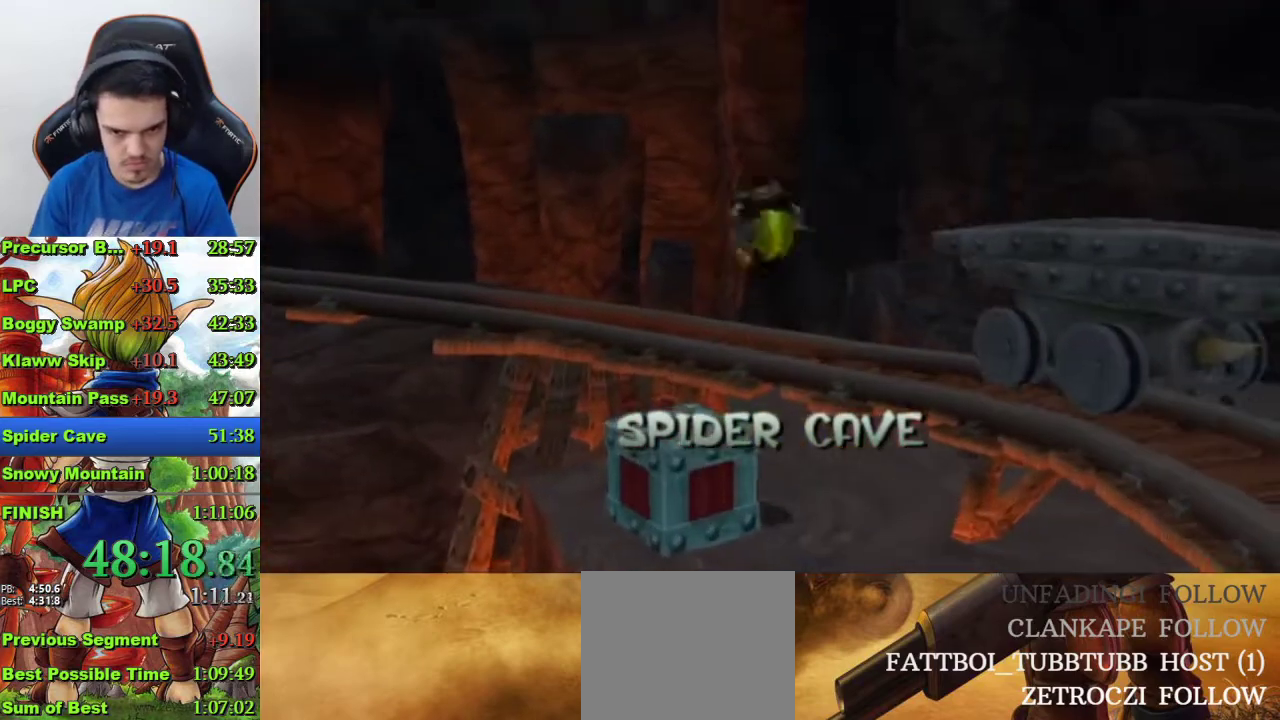
{"buttons": [], "left_stick": "center", "right_stick": "center", "events": [[100, "left_stick", "down"], [267, "left_stick", "center"]]}
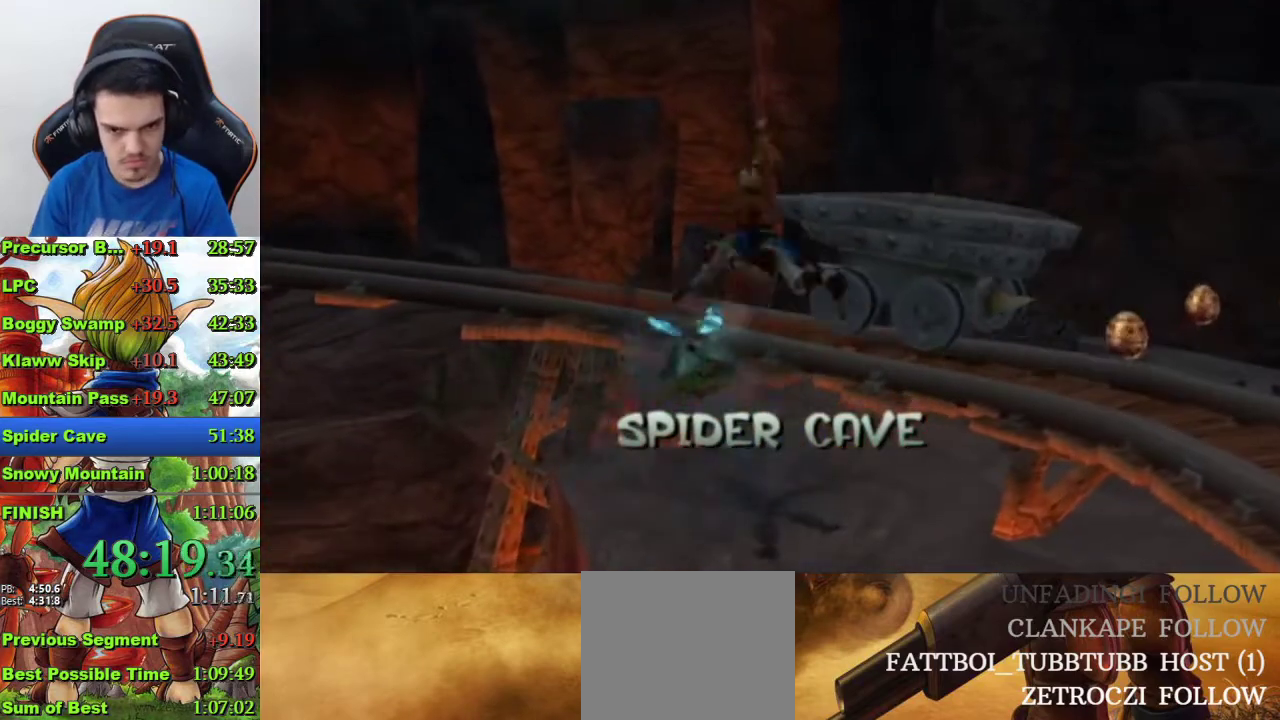
{"buttons": [], "left_stick": "center", "right_stick": "center", "events": [[33, "right_stick", "left"], [167, "left_stick", "down"], [300, "left_stick", "center"], [500, "right_stick", "center"]]}
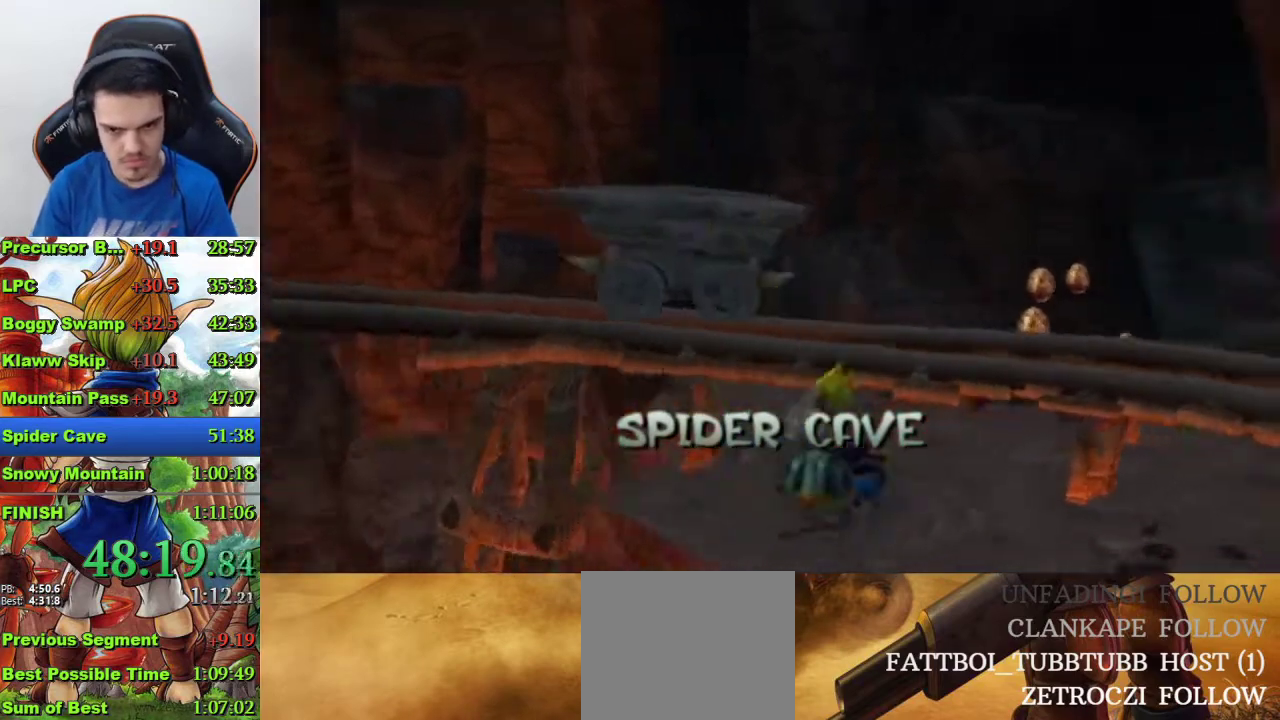
{"buttons": [], "left_stick": "up", "right_stick": "center", "events": [[133, "left_stick", "down-left"], [167, "CROSS", "down"], [200, "left_stick", "up-right"], [467, "CROSS", "up"], [467, "left_stick", "up"]]}
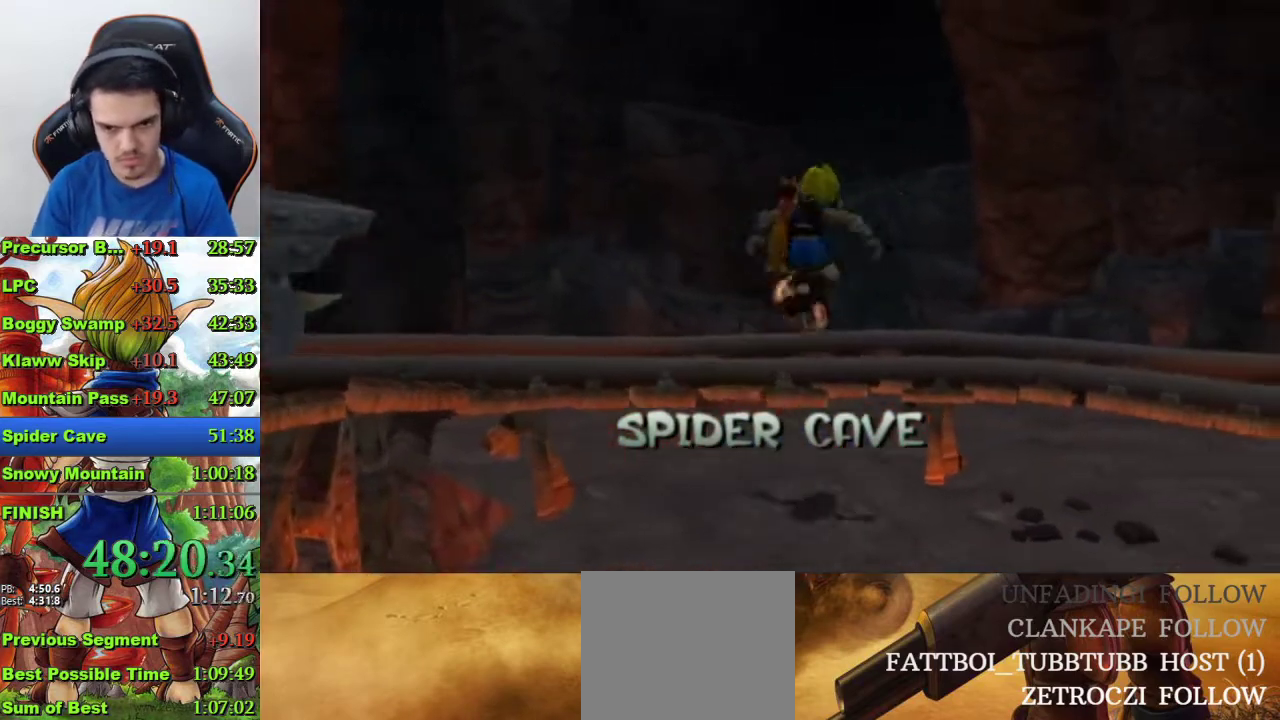
{"buttons": [], "left_stick": "up", "right_stick": "center", "events": [[267, "CROSS", "down"], [400, "CROSS", "up"]]}
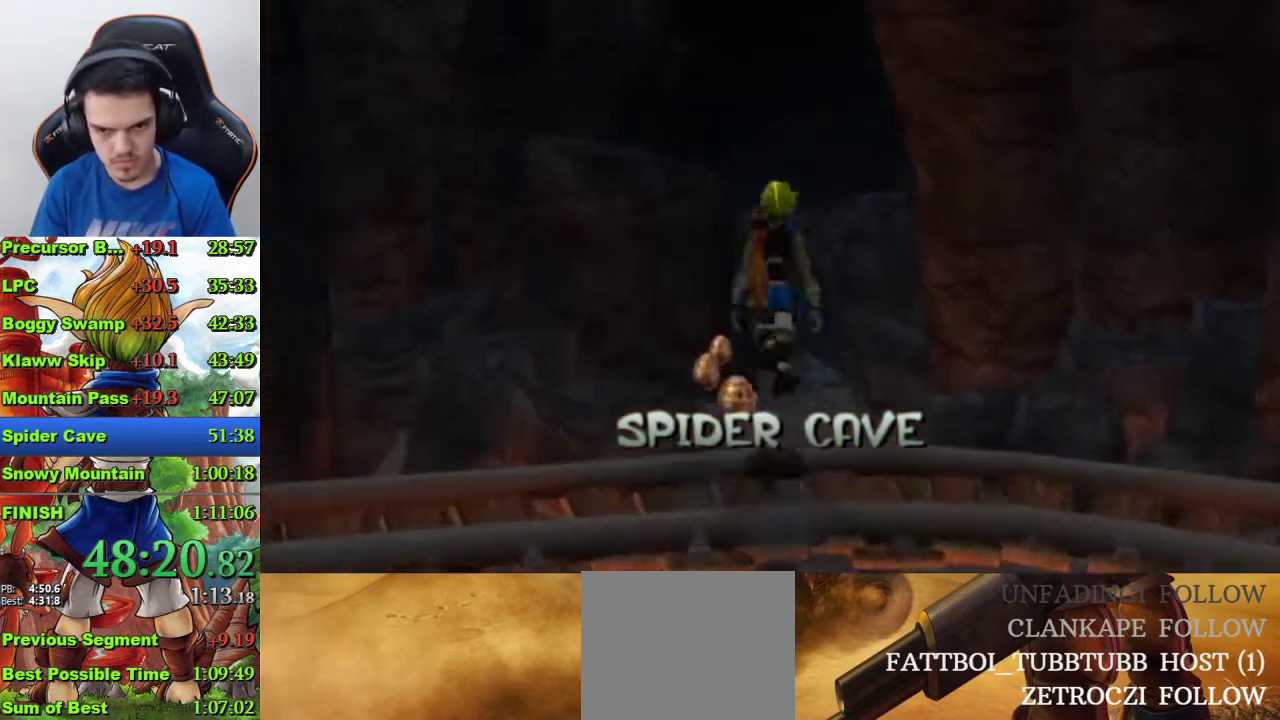
{"buttons": [], "left_stick": "up", "right_stick": "center", "events": []}
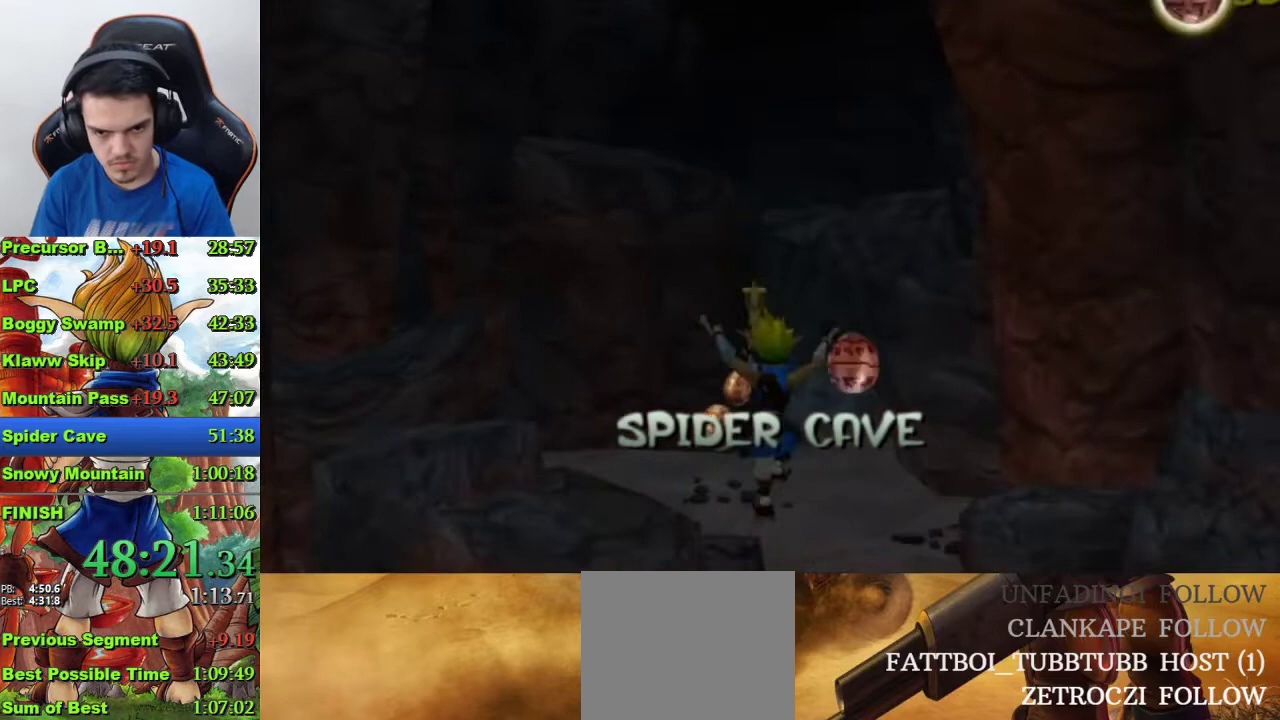
{"buttons": ["SQUARE"], "left_stick": "up", "right_stick": "center", "events": [[200, "SQUARE", "down"]]}
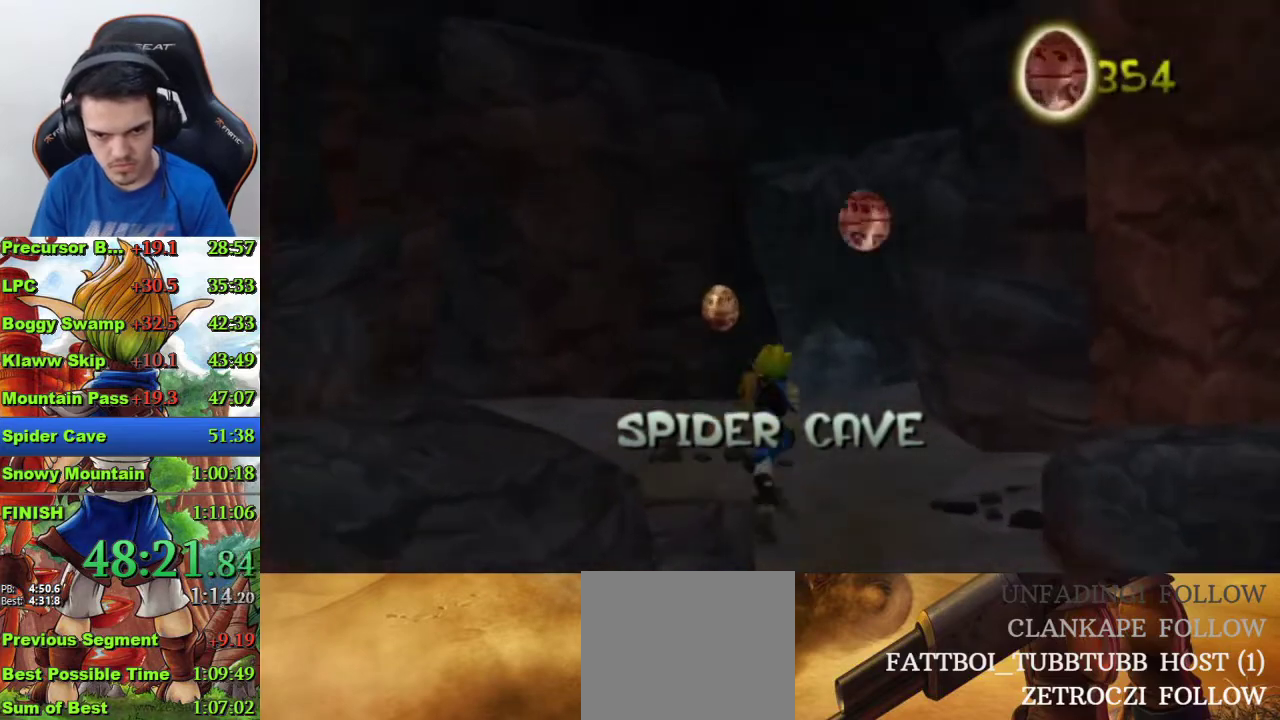
{"buttons": ["SQUARE"], "left_stick": "up", "right_stick": "center", "events": [[33, "SQUARE", "up"], [500, "SQUARE", "down"]]}
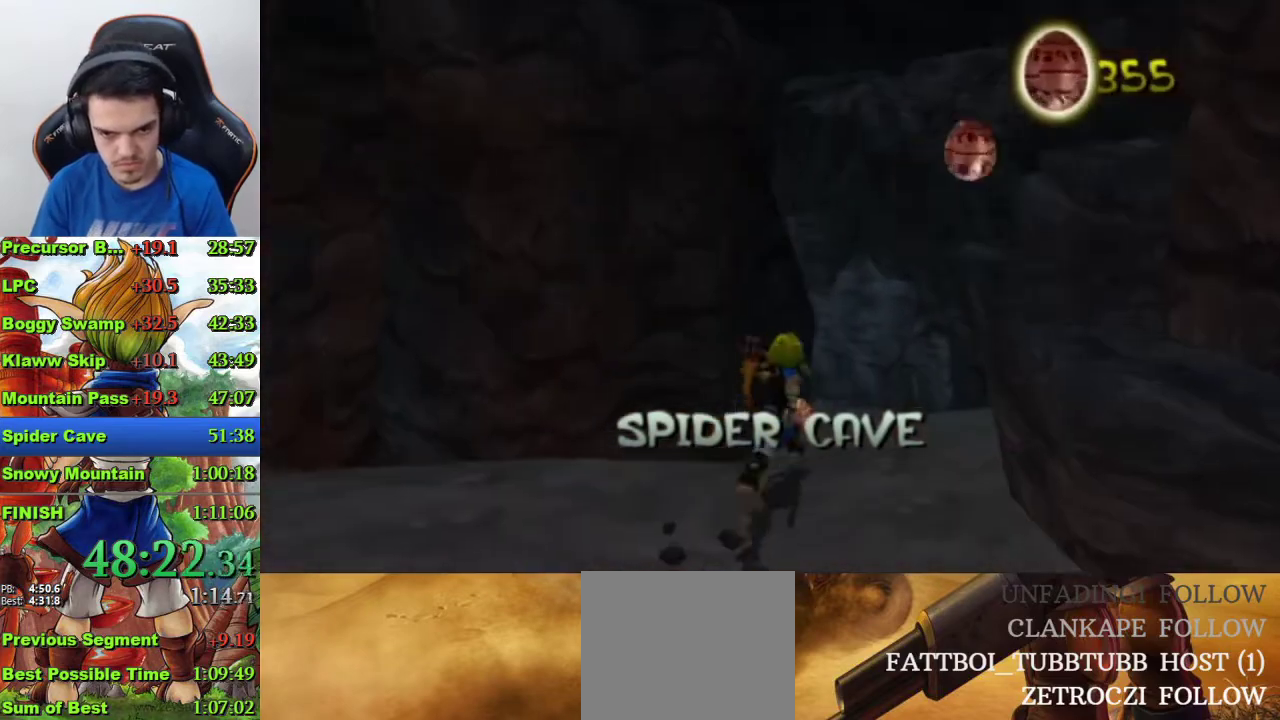
{"buttons": [], "left_stick": "up", "right_stick": "center", "events": [[300, "SQUARE", "up"]]}
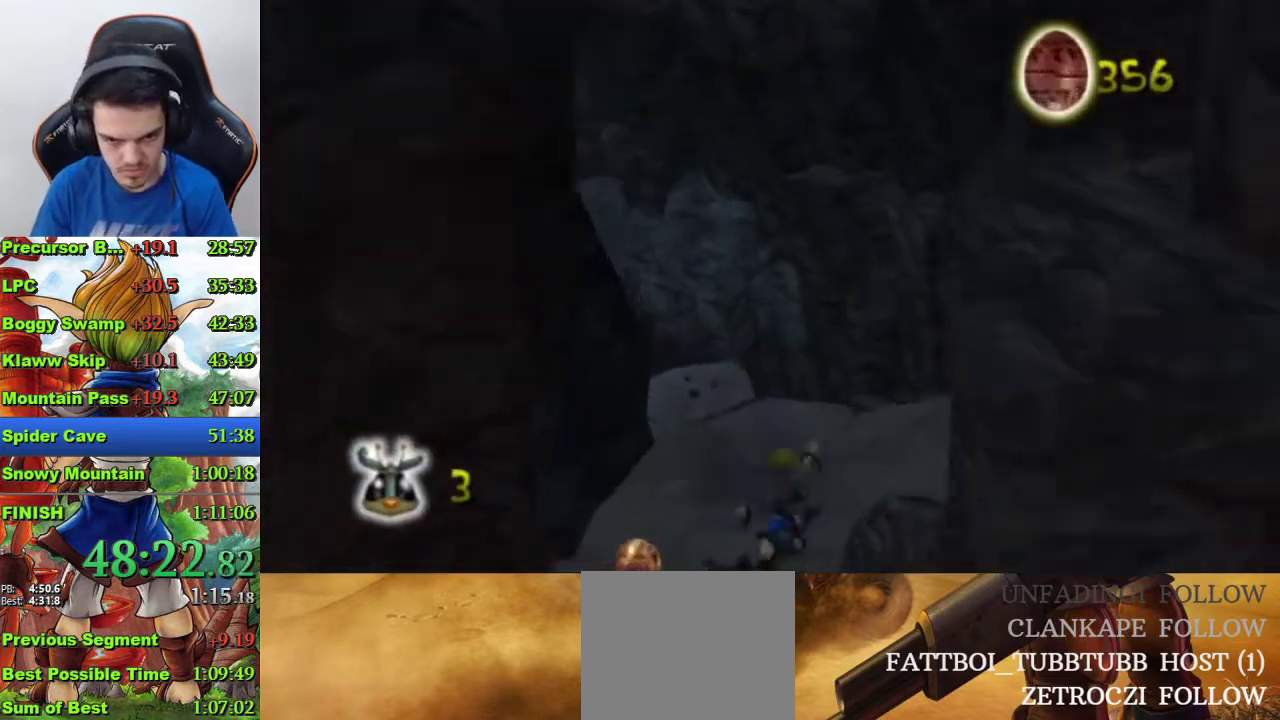
{"buttons": [], "left_stick": "up", "right_stick": "center", "events": []}
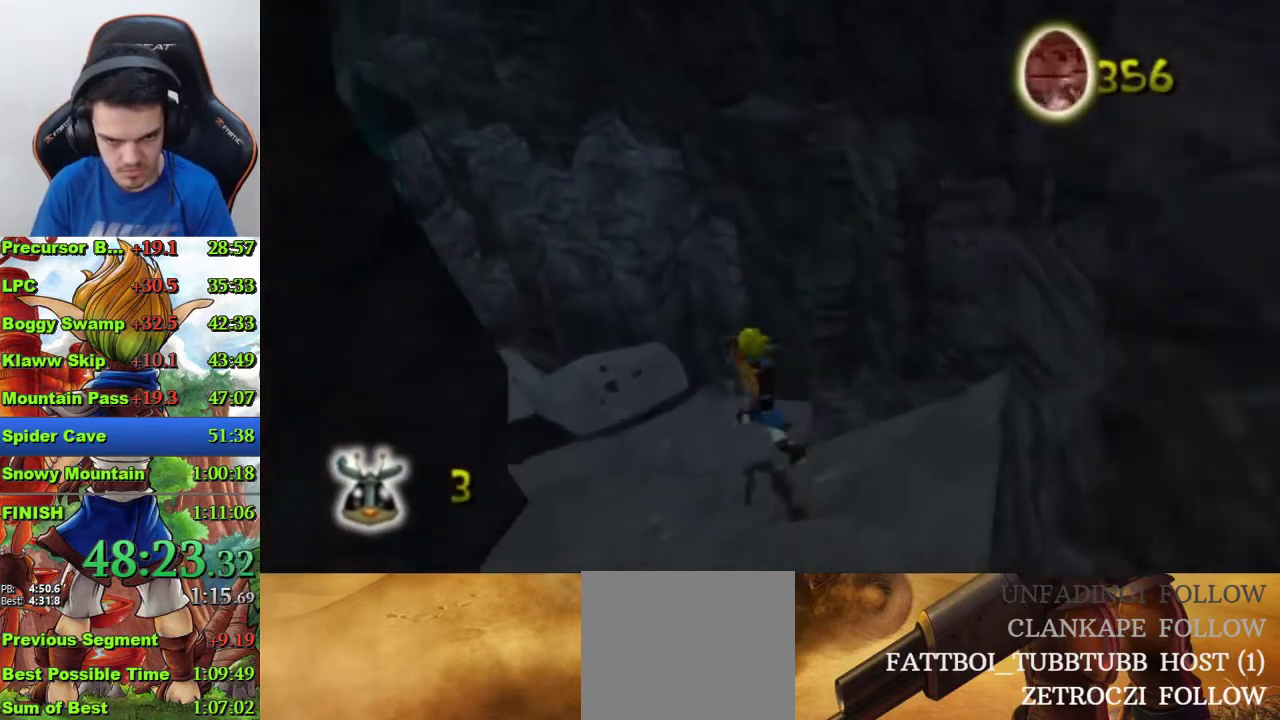
{"buttons": [], "left_stick": "up", "right_stick": "center", "events": [[400, "R1", "down"], [500, "R1", "up"]]}
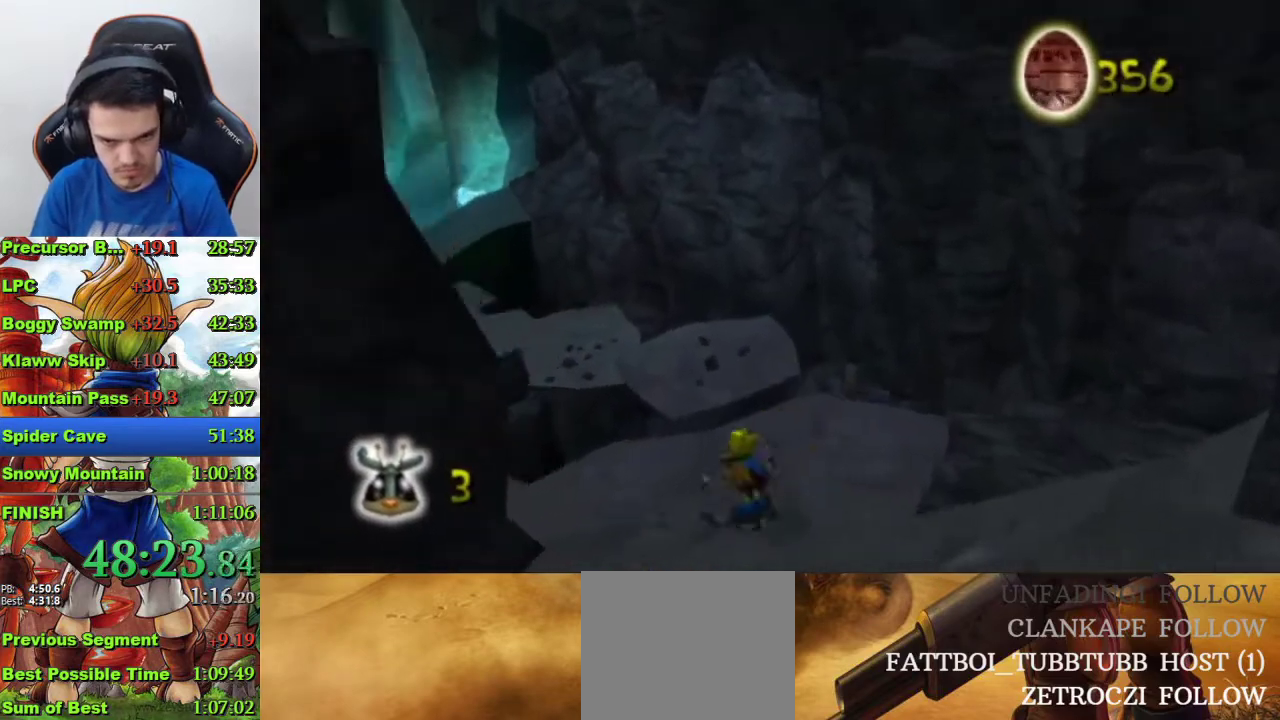
{"buttons": [], "left_stick": "center", "right_stick": "center", "events": [[133, "CROSS", "down"], [200, "CROSS", "up"], [267, "CROSS", "down"], [400, "CROSS", "up"], [400, "left_stick", "center"]]}
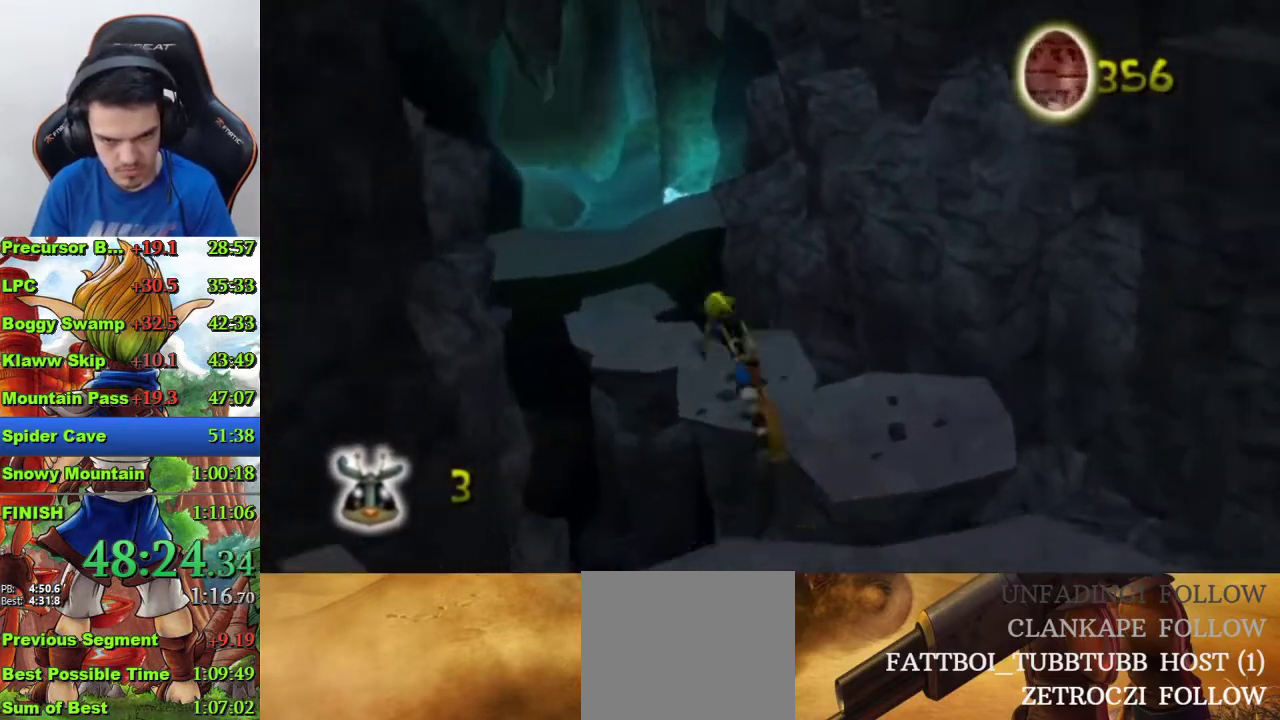
{"buttons": [], "left_stick": "up-right", "right_stick": "center", "events": [[233, "left_stick", "up"], [500, "left_stick", "up-right"]]}
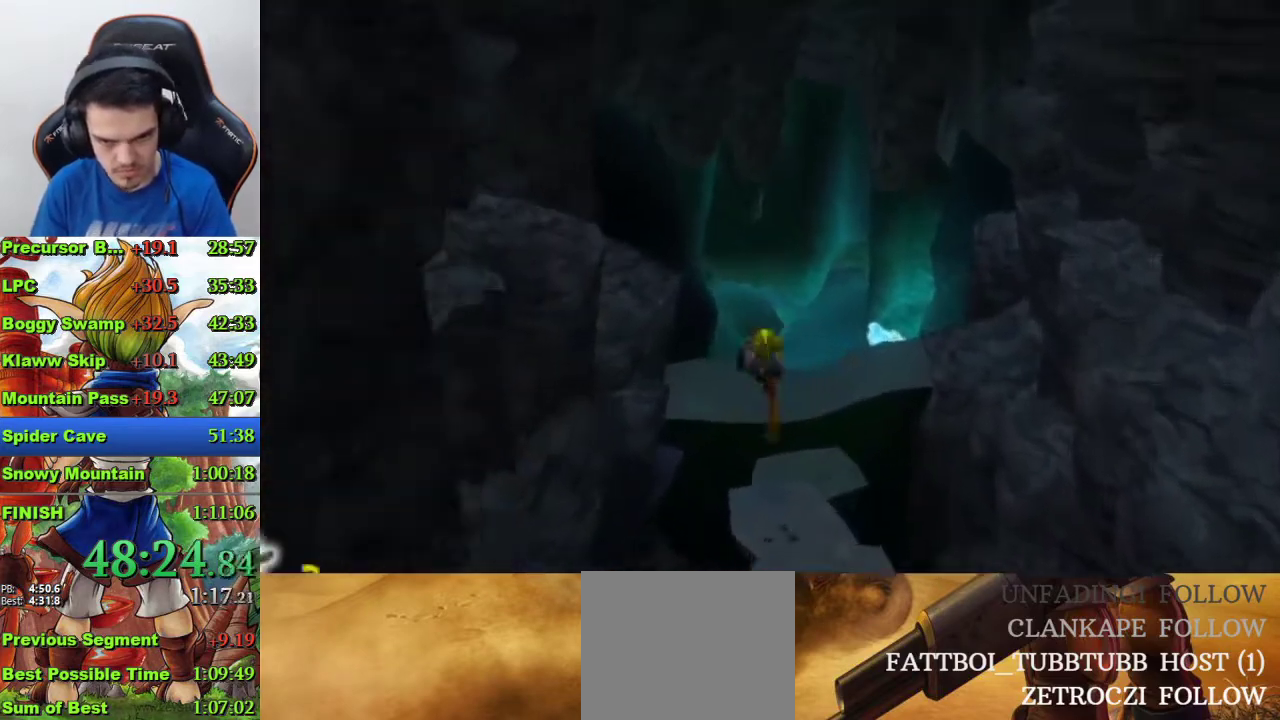
{"buttons": ["CIRCLE"], "left_stick": "right", "right_stick": "center", "events": [[100, "left_stick", "down-left"], [267, "CIRCLE", "down"], [267, "left_stick", "right"]]}
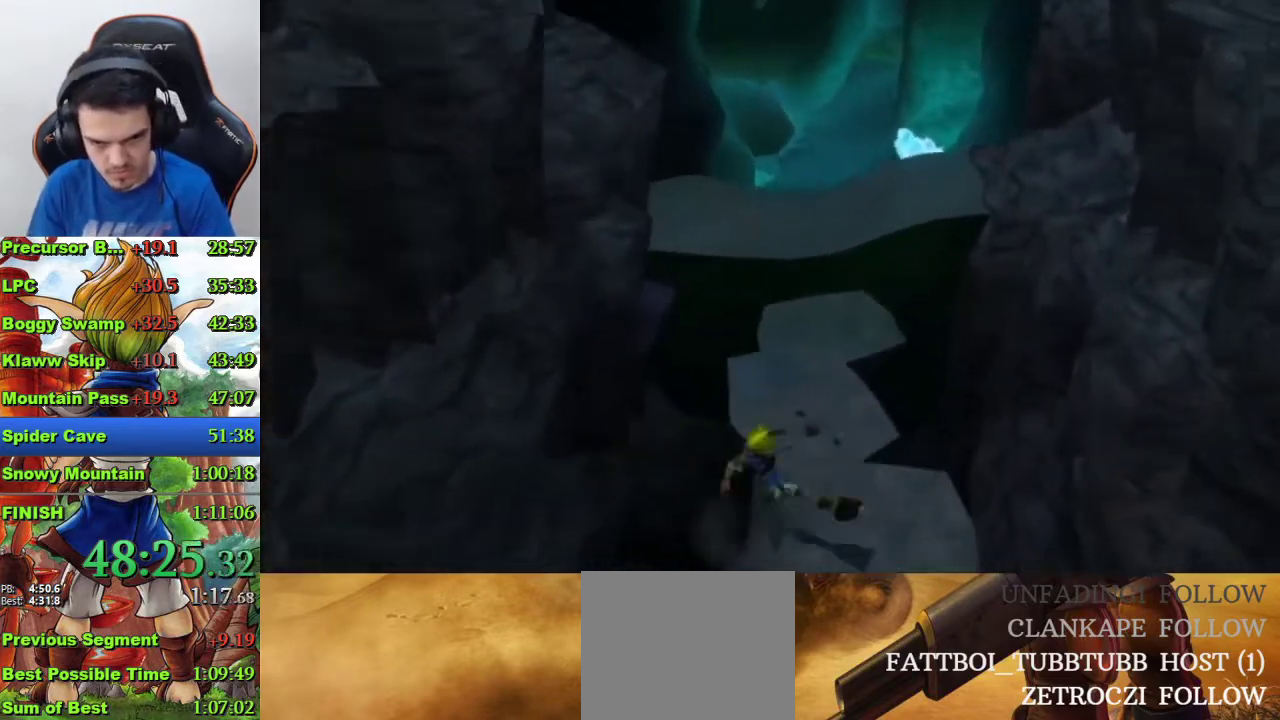
{"buttons": [], "left_stick": "up", "right_stick": "center", "events": [[33, "CIRCLE", "up"], [33, "left_stick", "down-left"], [133, "left_stick", "up"], [333, "CROSS", "down"], [433, "CROSS", "up"]]}
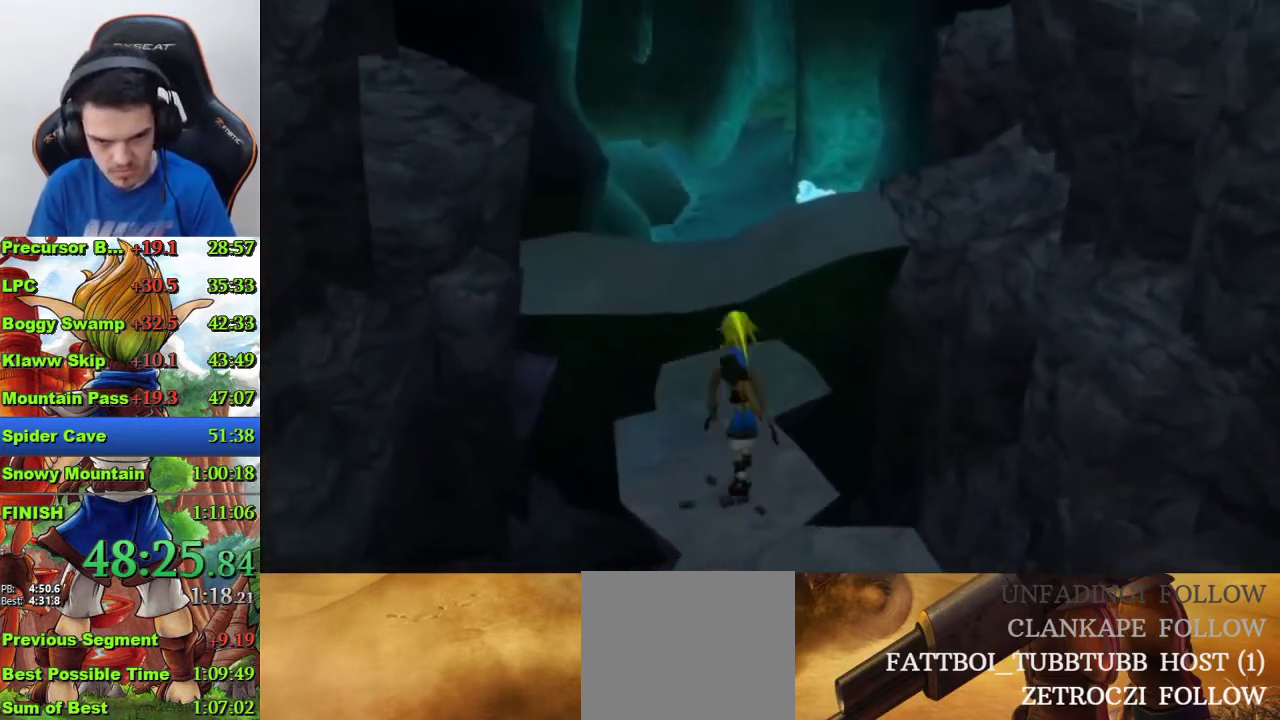
{"buttons": [], "left_stick": "up", "right_stick": "center", "events": []}
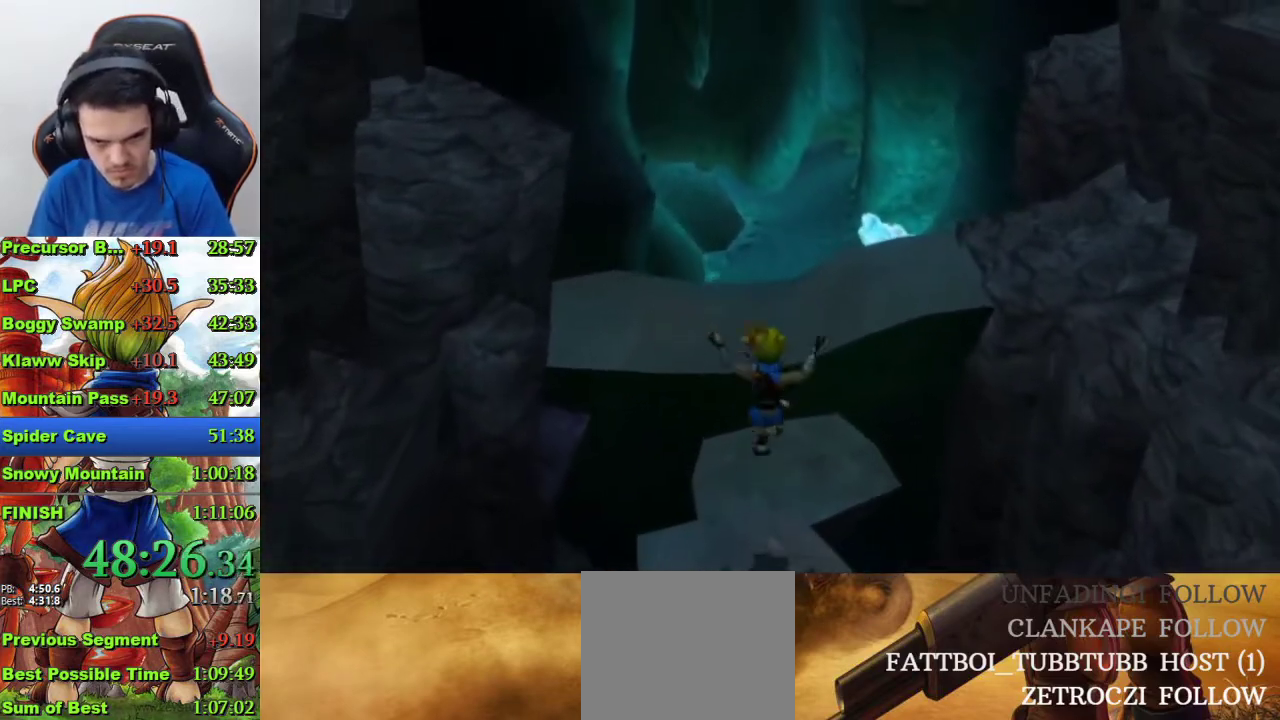
{"buttons": [], "left_stick": "center", "right_stick": "center", "events": [[133, "CROSS", "down"], [200, "CROSS", "up"], [400, "left_stick", "center"]]}
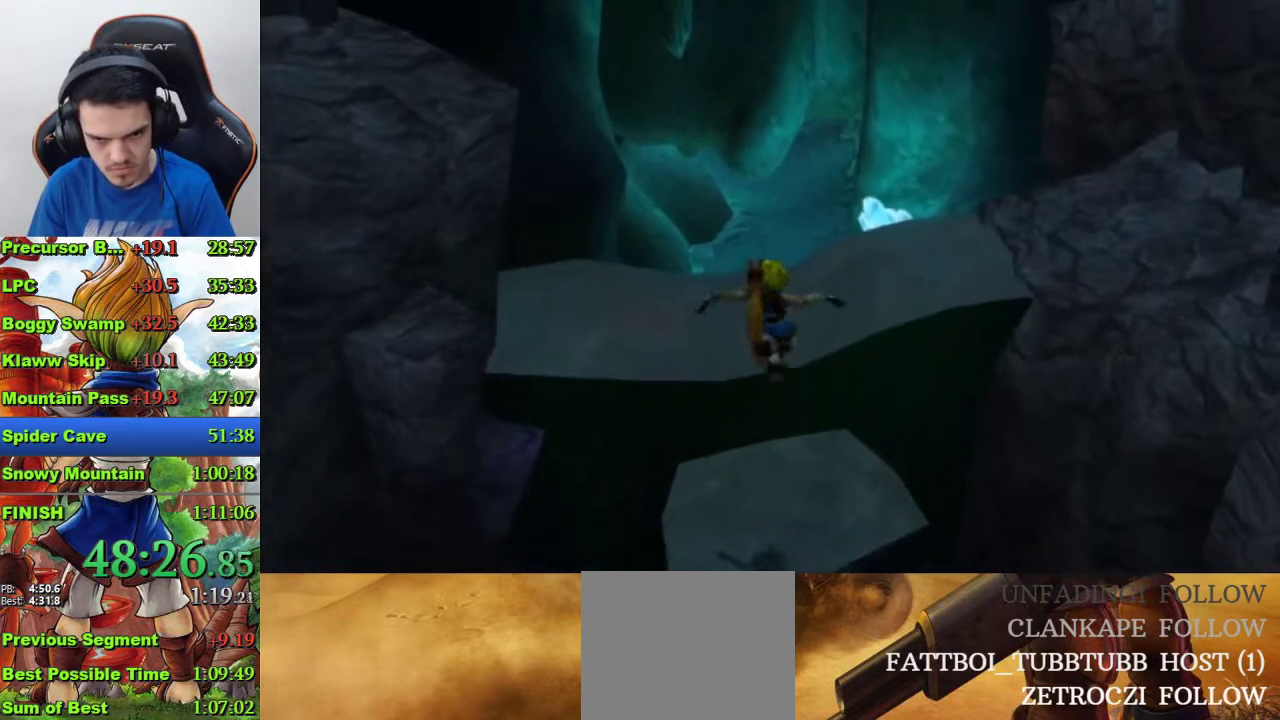
{"buttons": [], "left_stick": "up", "right_stick": "center", "events": [[67, "left_stick", "up"]]}
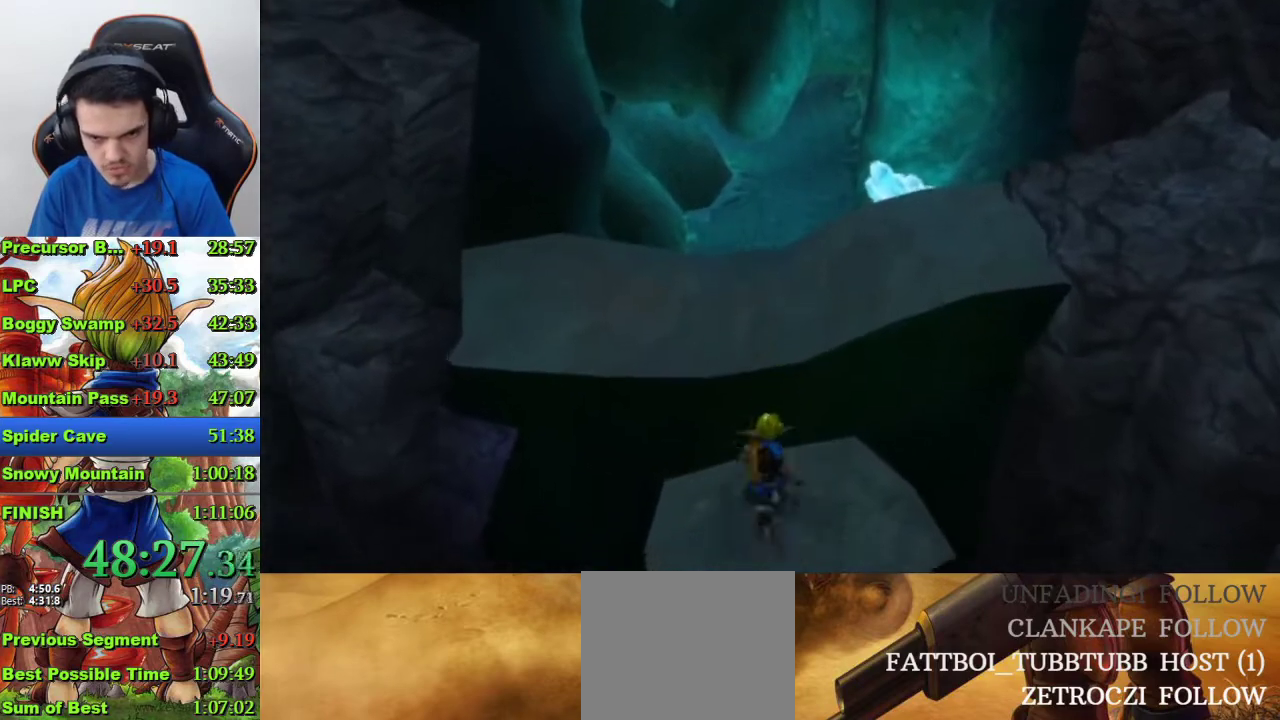
{"buttons": [], "left_stick": "up", "right_stick": "center", "events": [[33, "CROSS", "down"], [300, "CROSS", "up"]]}
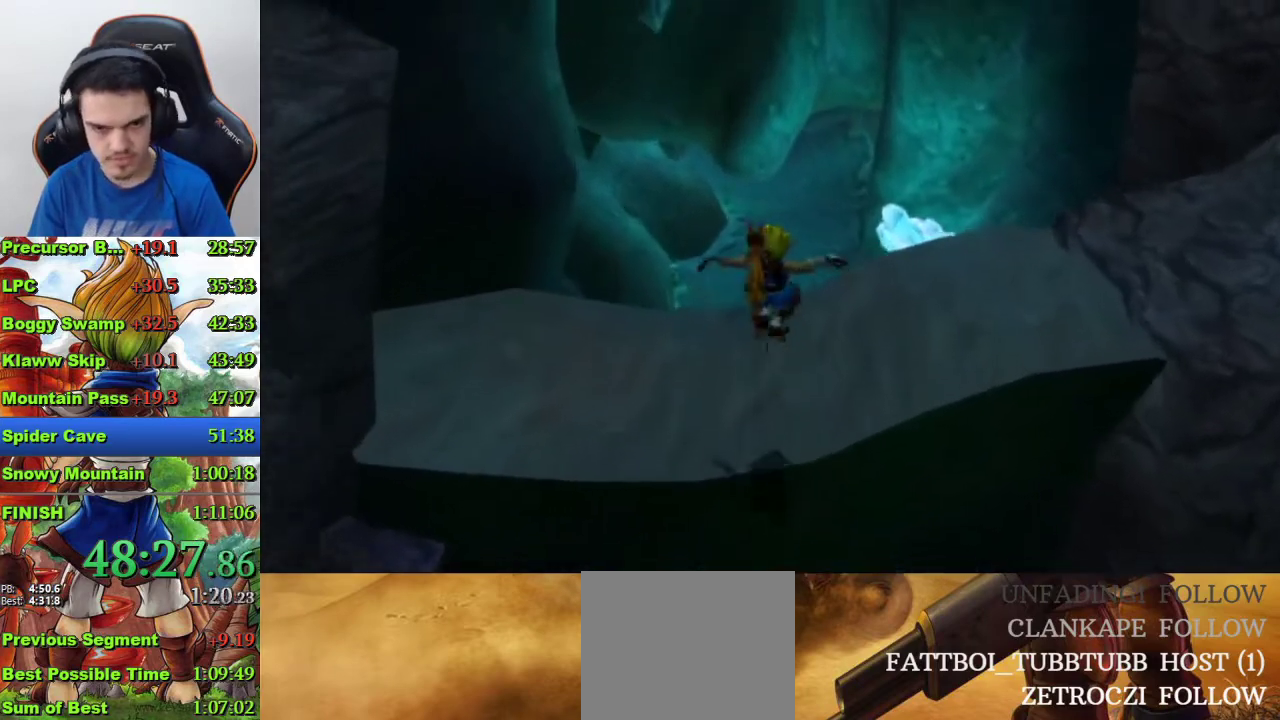
{"buttons": ["SQUARE"], "left_stick": "up", "right_stick": "center", "events": [[200, "SQUARE", "down"]]}
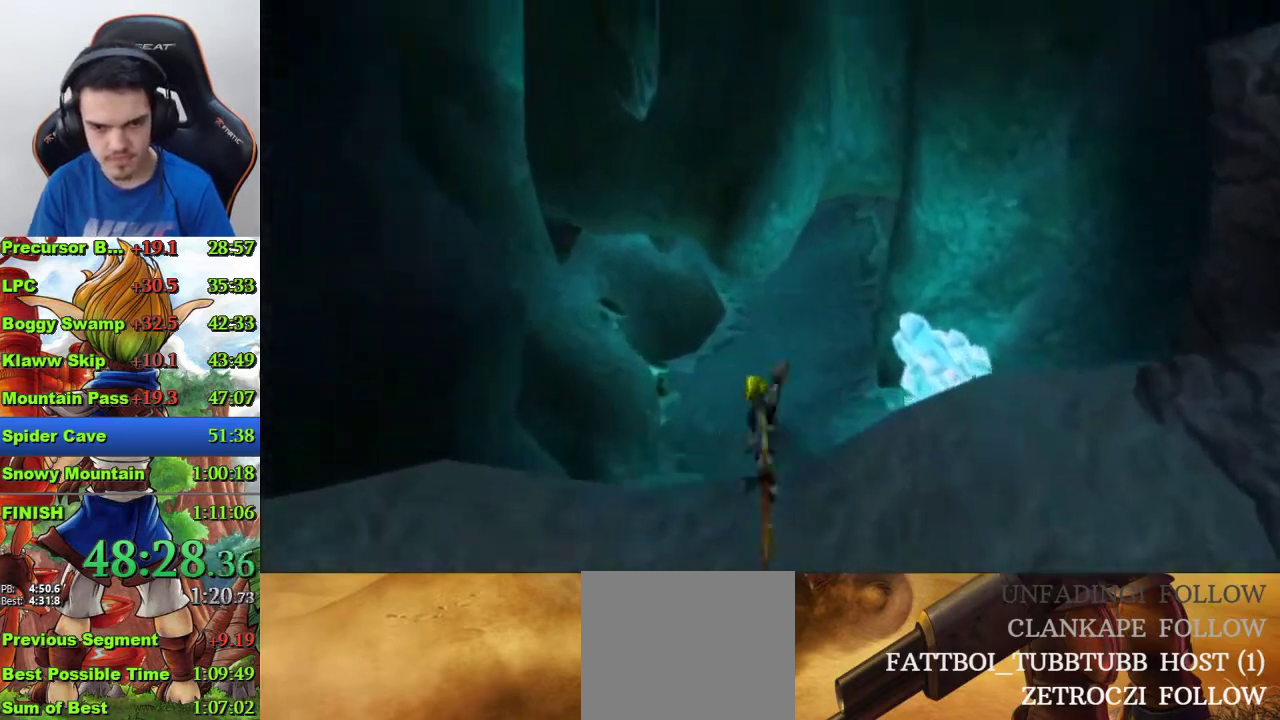
{"buttons": [], "left_stick": "up", "right_stick": "center", "events": [[100, "SQUARE", "up"]]}
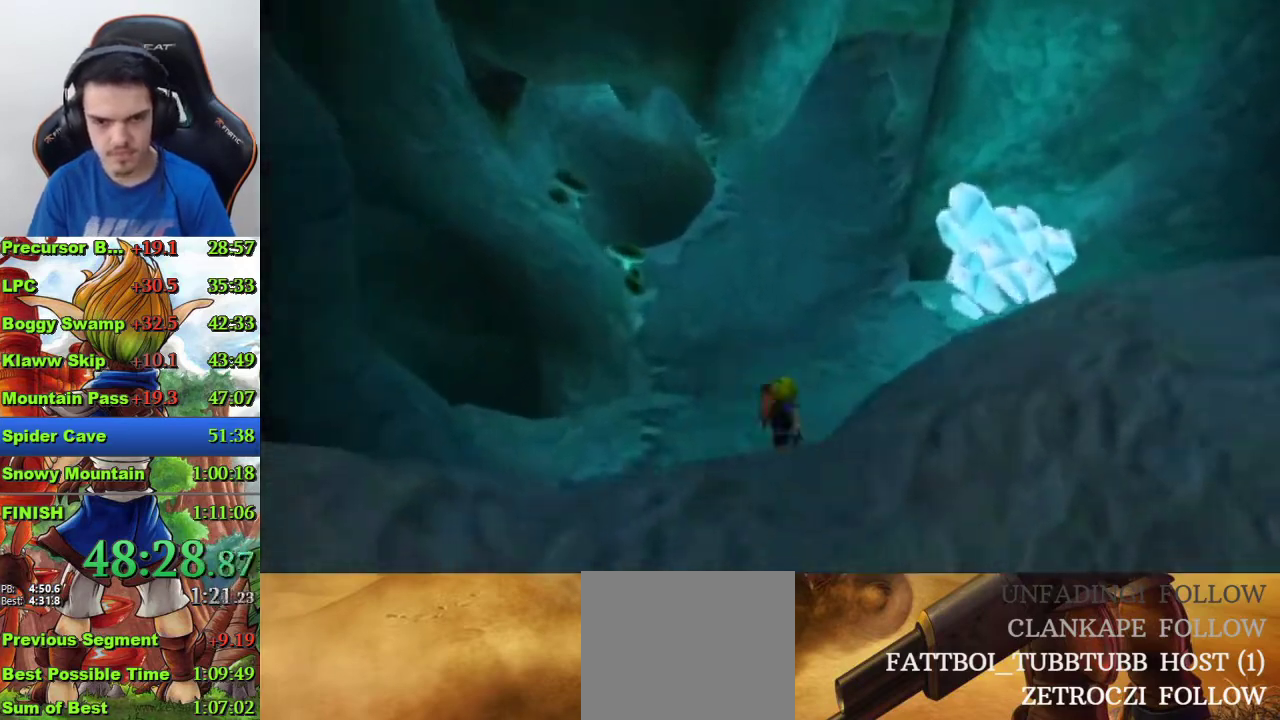
{"buttons": [], "left_stick": "up", "right_stick": "center", "events": [[100, "SQUARE", "down"], [467, "SQUARE", "up"]]}
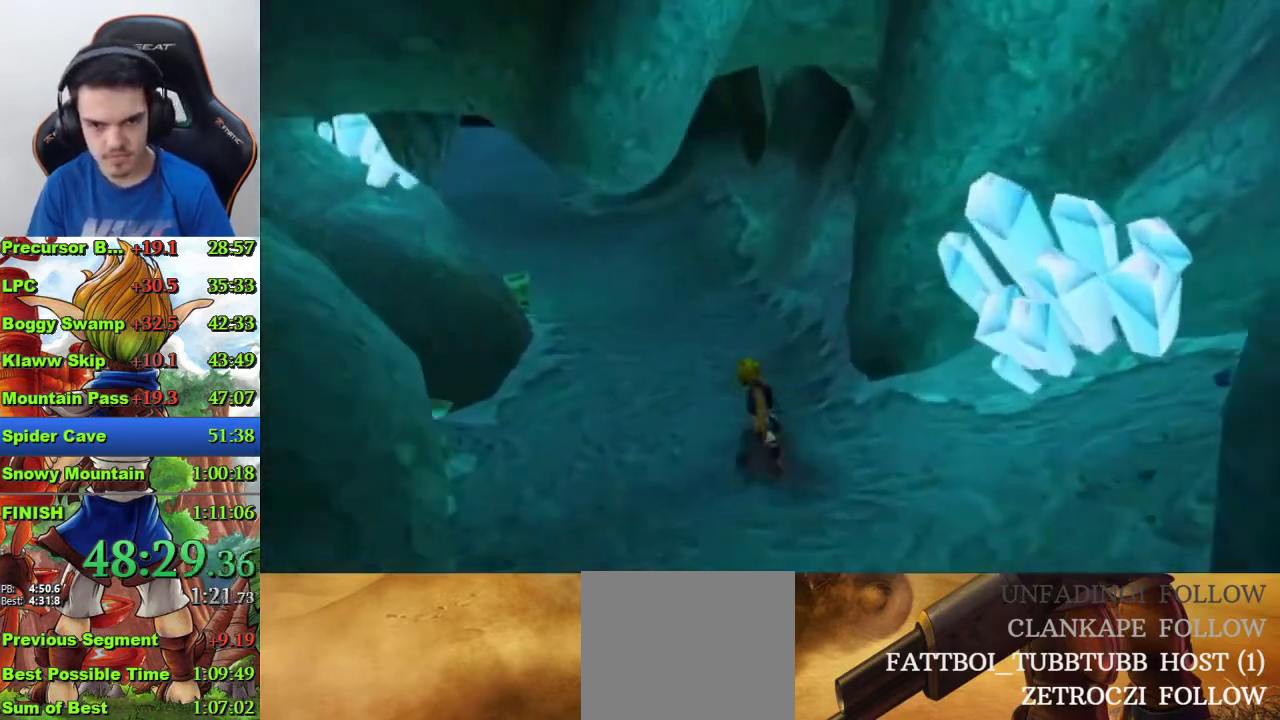
{"buttons": [], "left_stick": "up", "right_stick": "center", "events": [[333, "R1", "down"], [433, "R1", "up"]]}